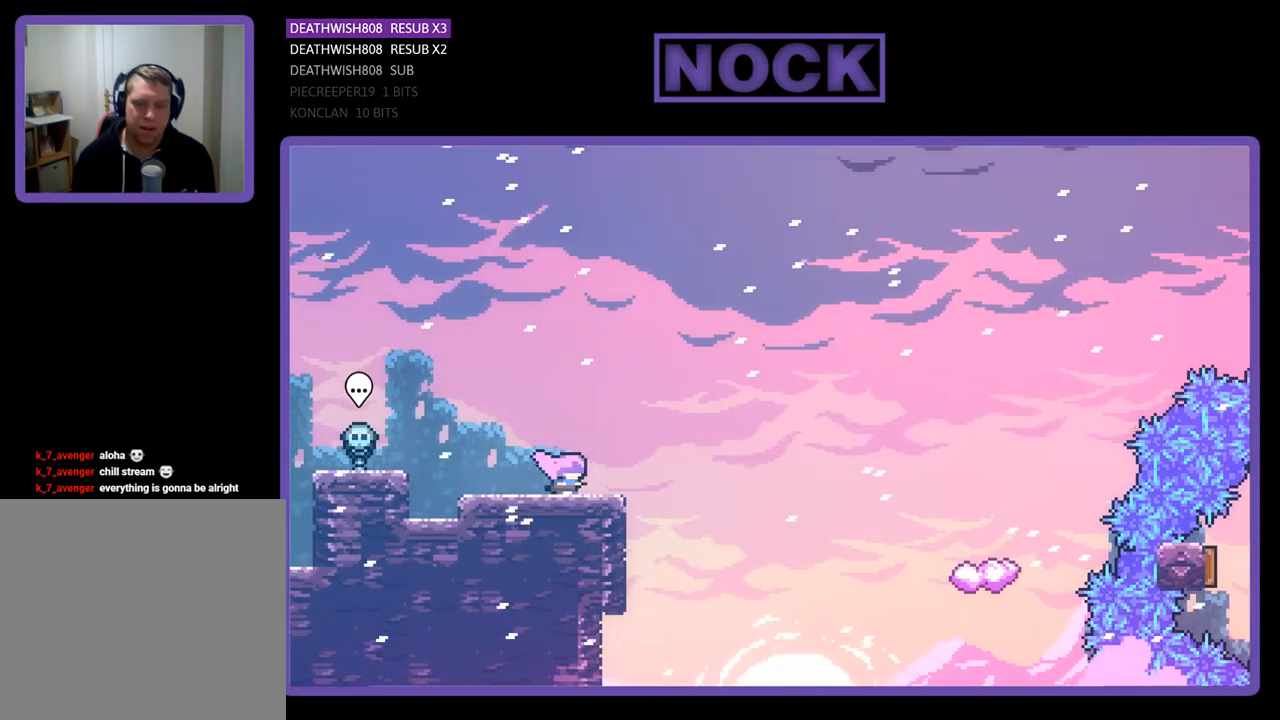
Gameplay with a controller (PlayStation layout); each line is a JSON object with the inputs held at the frame after it. "events" lists button and stick changes between this image and that frame as [ms after this image, input, new state], when the widget could be followed in between. Not read: left_stick.
{"buttons": ["R2", "DPAD_RIGHT"], "right_stick": "center", "events": [[67, "CROSS", "down"], [233, "CROSS", "up"]]}
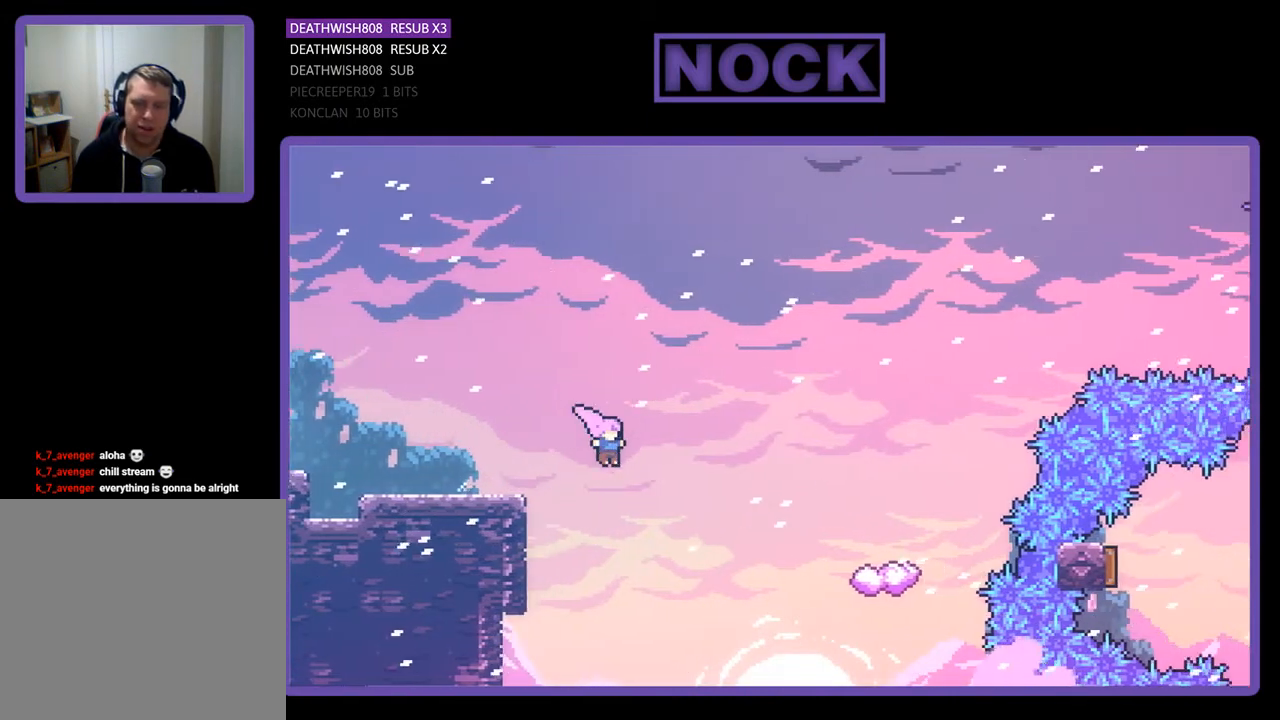
{"buttons": ["CIRCLE", "R2", "DPAD_UP", "DPAD_RIGHT"], "right_stick": "center", "events": [[200, "DPAD_UP", "down"], [300, "CIRCLE", "down"]]}
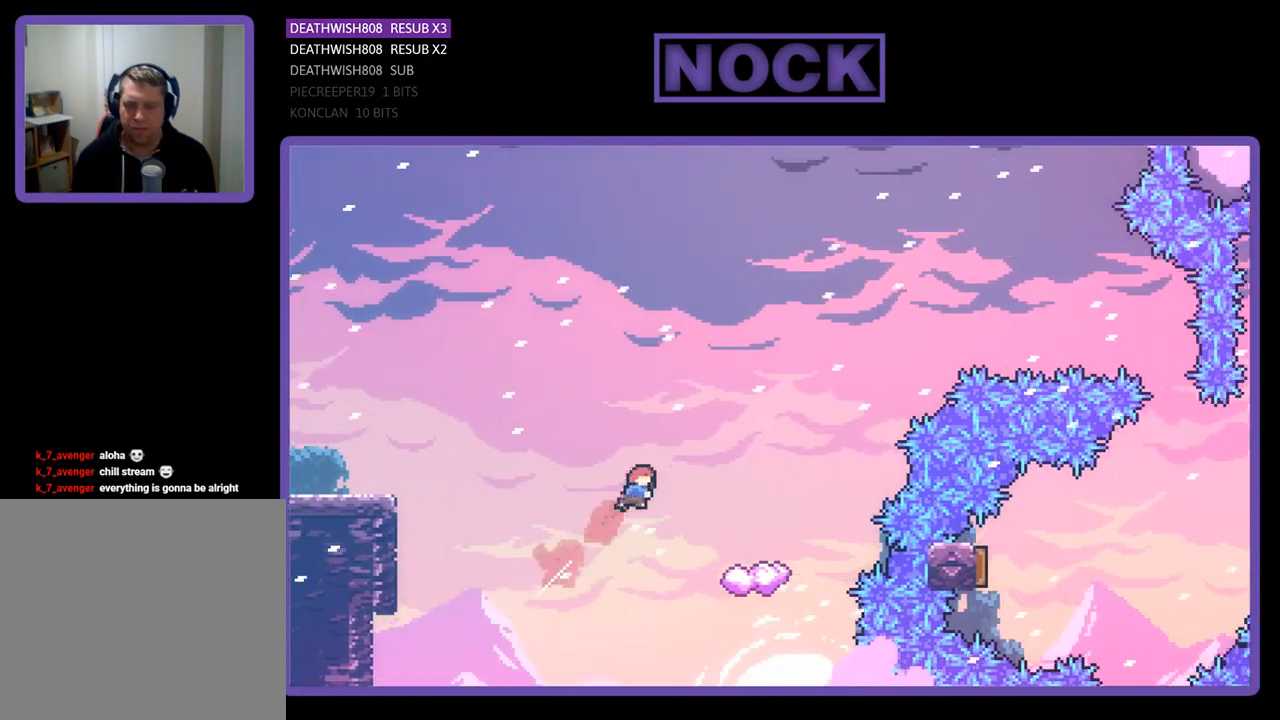
{"buttons": ["R2", "DPAD_RIGHT"], "right_stick": "center", "events": [[33, "CIRCLE", "up"], [233, "DPAD_UP", "up"]]}
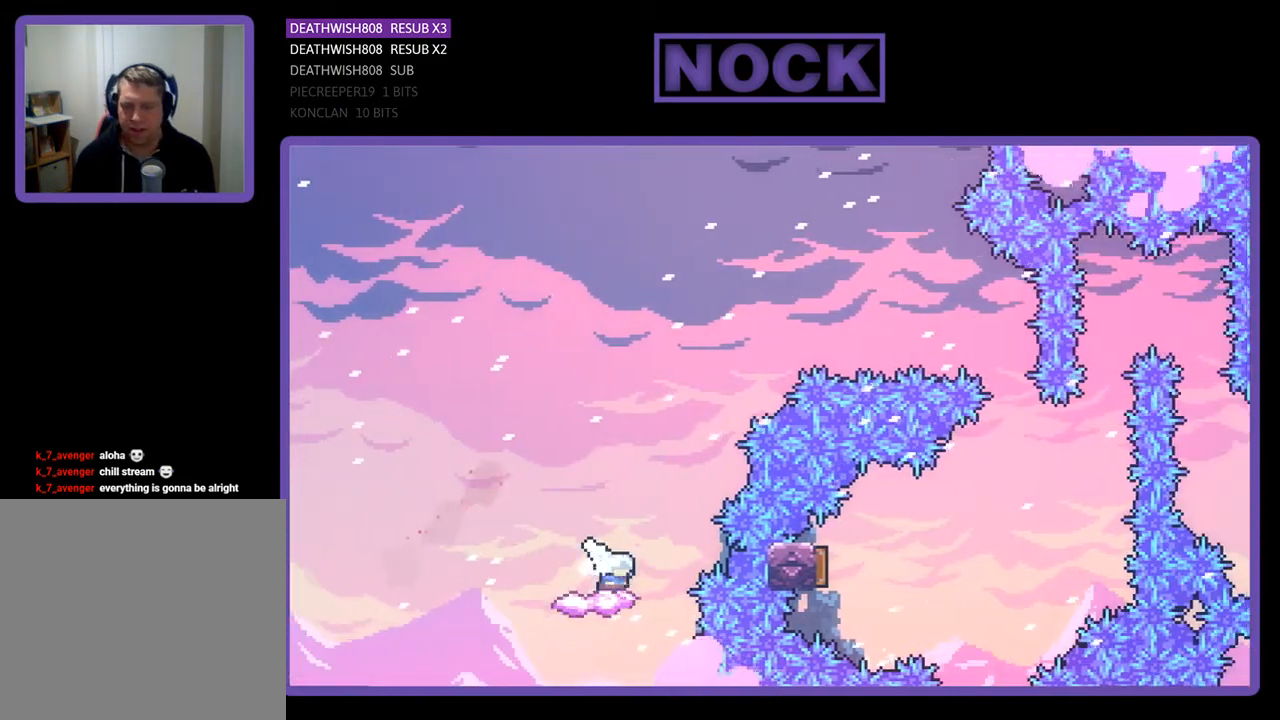
{"buttons": ["CROSS", "R2", "DPAD_RIGHT"], "right_stick": "center", "events": [[33, "DPAD_RIGHT", "up"], [267, "DPAD_RIGHT", "down"], [333, "CROSS", "down"]]}
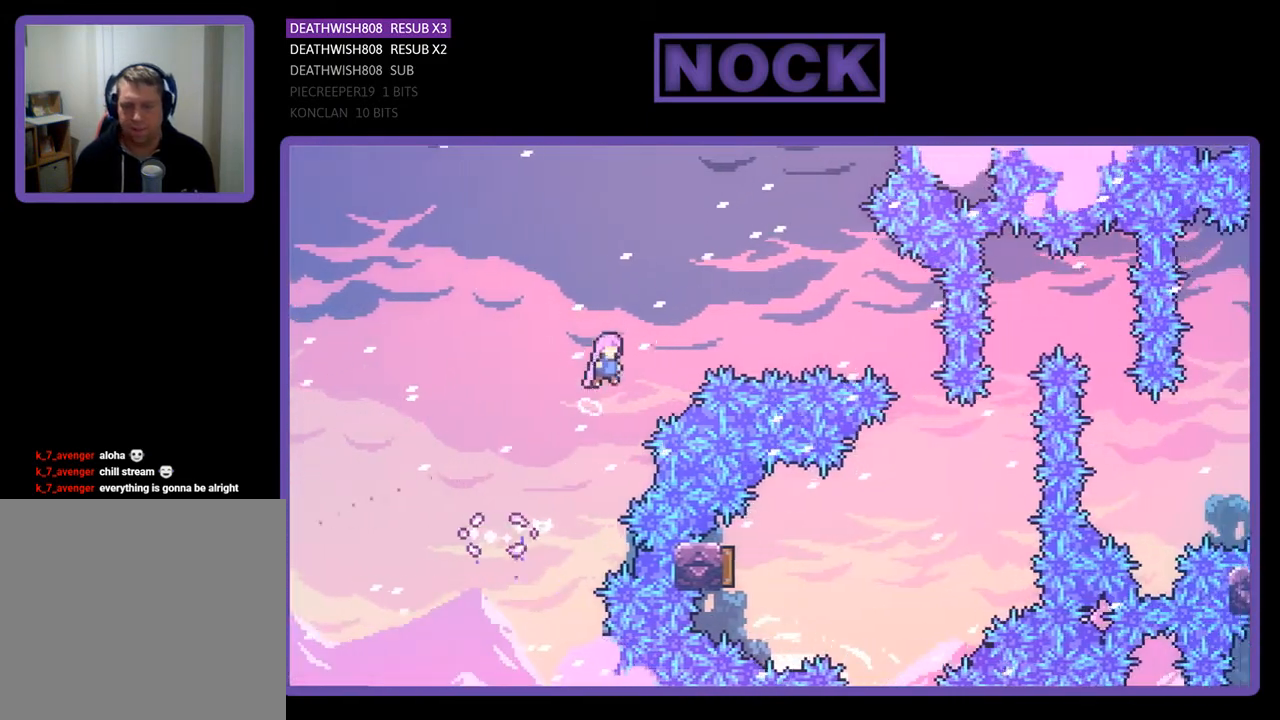
{"buttons": ["CIRCLE", "R2", "DPAD_RIGHT"], "right_stick": "center", "events": [[133, "CROSS", "up"], [367, "CIRCLE", "down"]]}
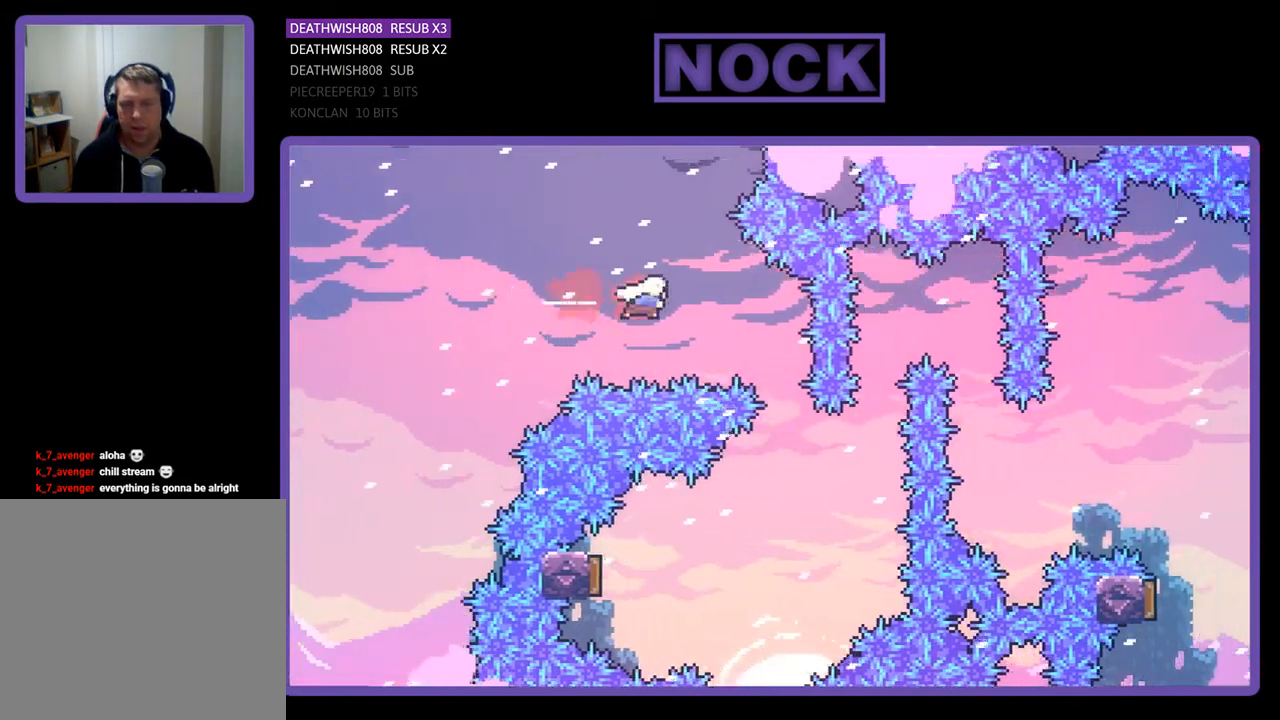
{"buttons": ["R2"], "right_stick": "center", "events": [[67, "CIRCLE", "up"], [267, "DPAD_RIGHT", "up"]]}
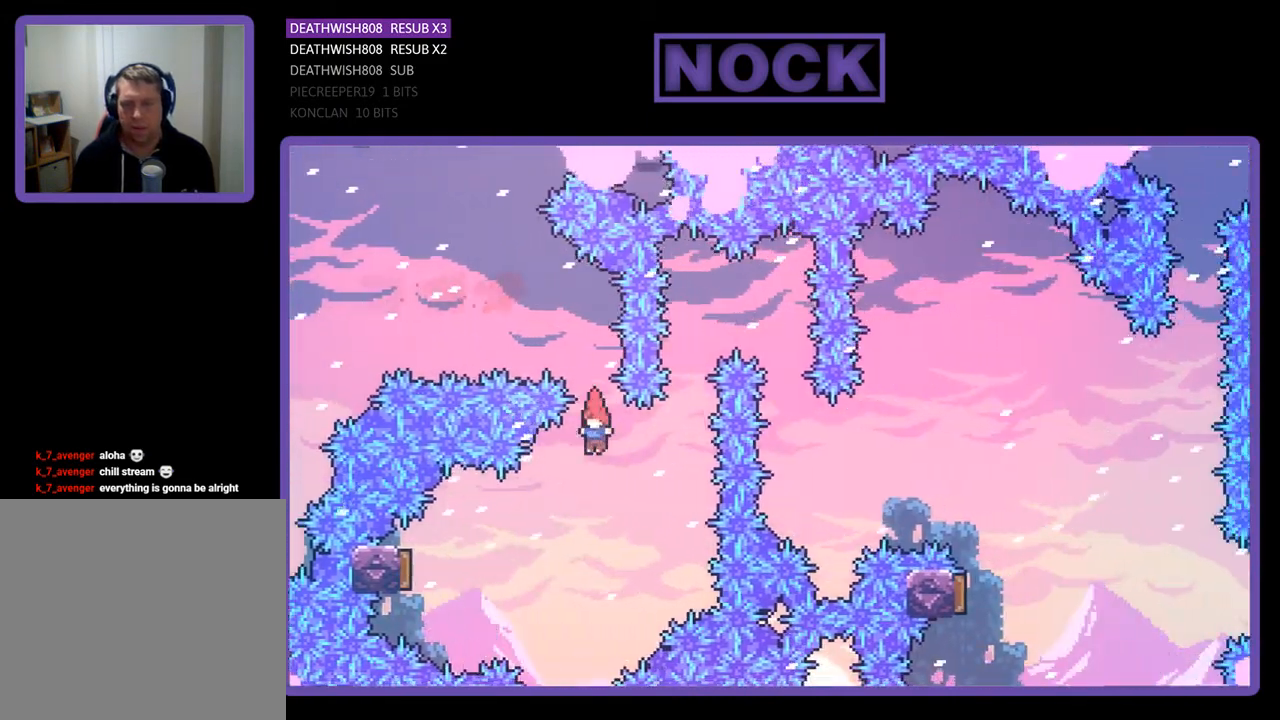
{"buttons": ["R2", "DPAD_LEFT"], "right_stick": "center", "events": [[33, "DPAD_LEFT", "down"], [267, "CIRCLE", "down"], [500, "CIRCLE", "up"]]}
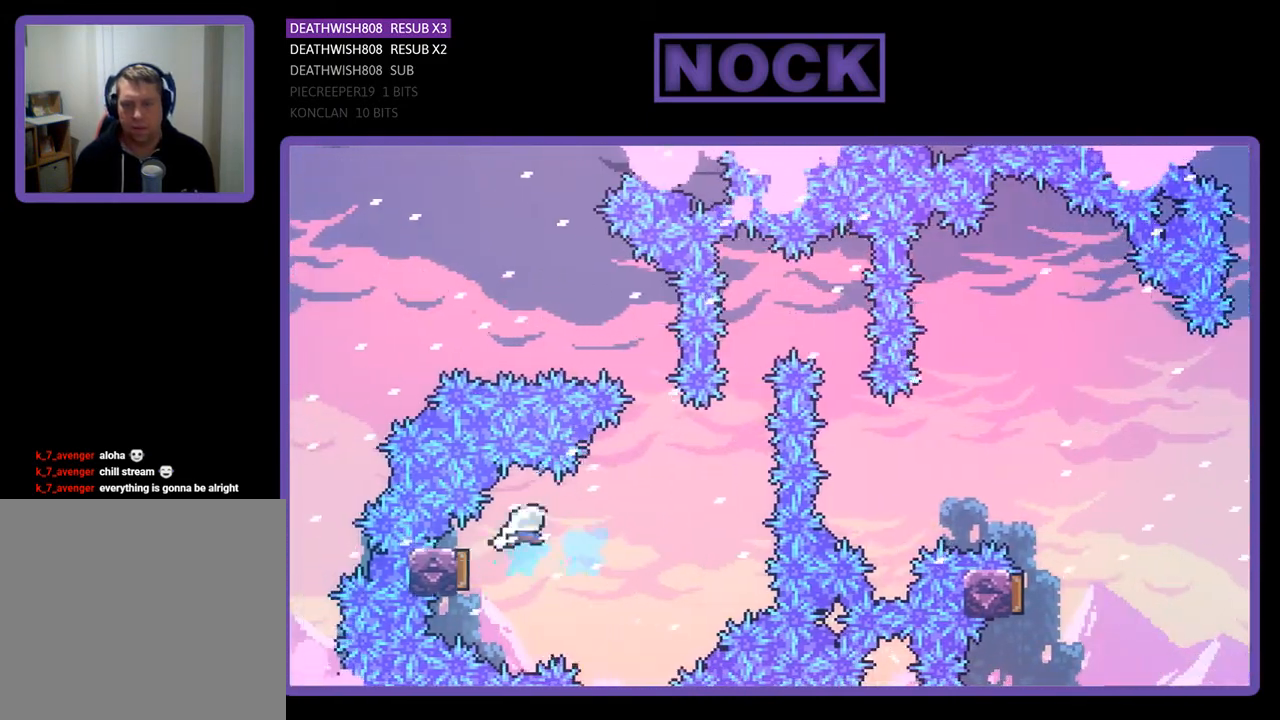
{"buttons": ["CIRCLE", "R2"], "right_stick": "center", "events": [[67, "DPAD_LEFT", "up"], [233, "DPAD_RIGHT", "down"], [500, "CIRCLE", "down"], [500, "DPAD_RIGHT", "up"]]}
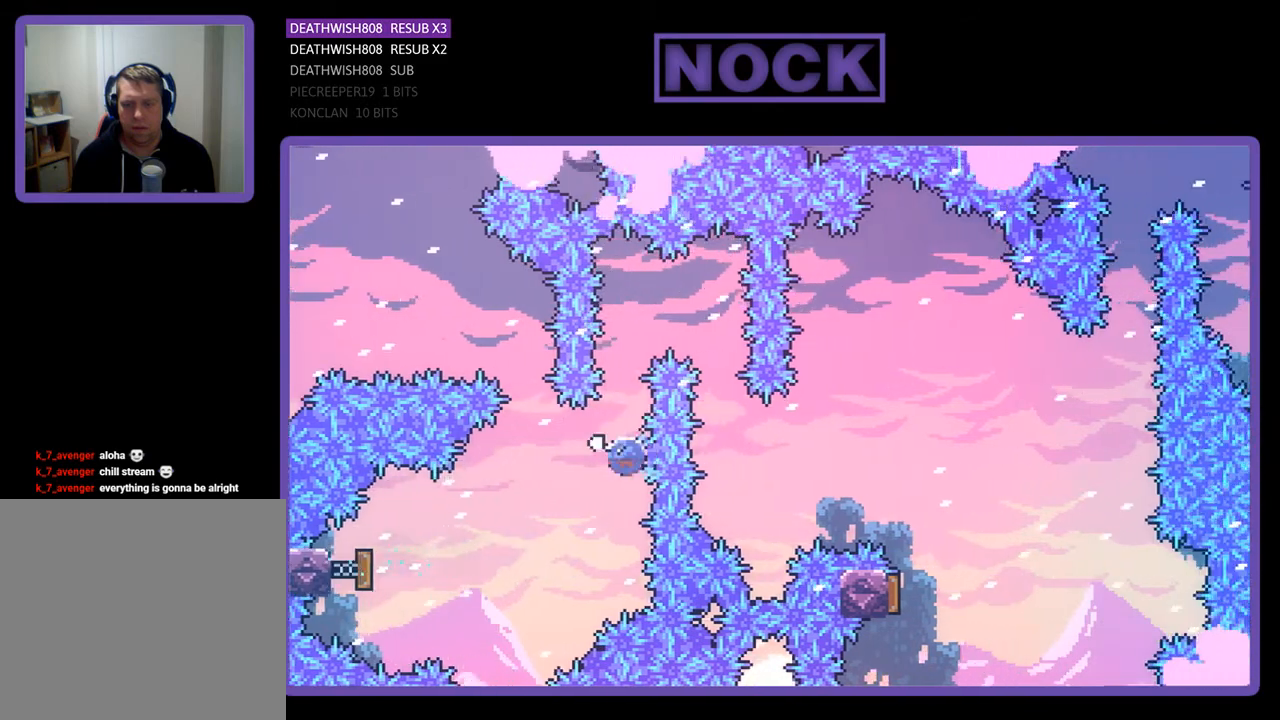
{"buttons": ["R2", "DPAD_RIGHT"], "right_stick": "center", "events": [[33, "DPAD_UP", "down"], [200, "CIRCLE", "up"], [200, "DPAD_RIGHT", "down"], [367, "DPAD_UP", "up"]]}
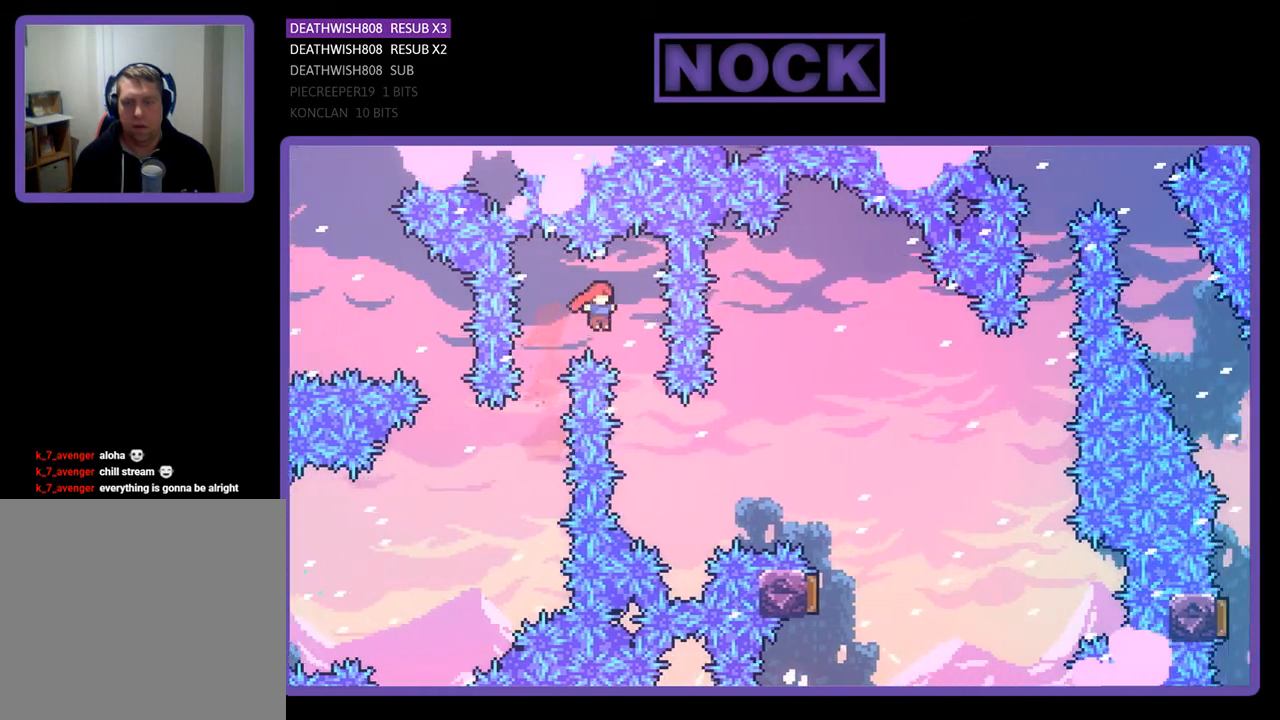
{"buttons": ["CIRCLE", "R2", "DPAD_UP", "DPAD_RIGHT"], "right_stick": "center", "events": [[67, "DPAD_RIGHT", "up"], [267, "DPAD_RIGHT", "down"], [300, "DPAD_UP", "down"], [467, "CIRCLE", "down"]]}
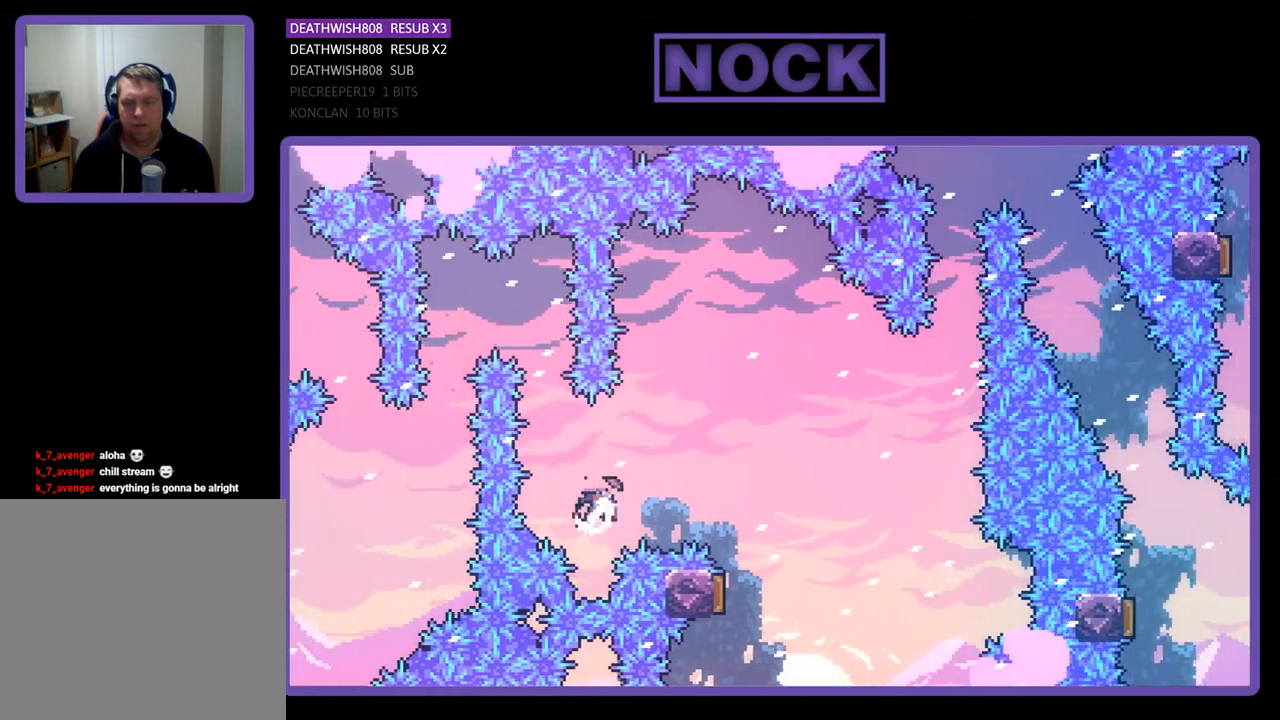
{"buttons": ["R2"], "right_stick": "center", "events": [[167, "CIRCLE", "up"], [367, "DPAD_UP", "up"], [400, "DPAD_RIGHT", "up"]]}
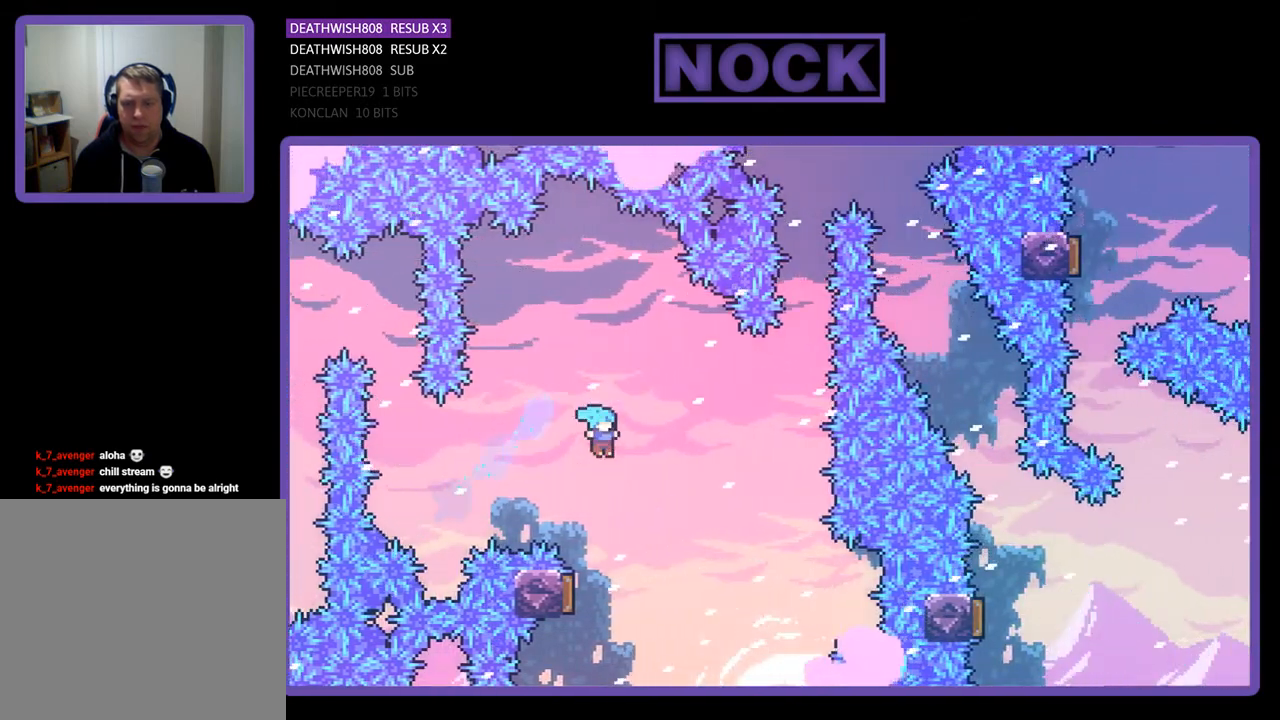
{"buttons": ["R2"], "right_stick": "center", "events": [[200, "DPAD_LEFT", "down"], [467, "DPAD_LEFT", "up"]]}
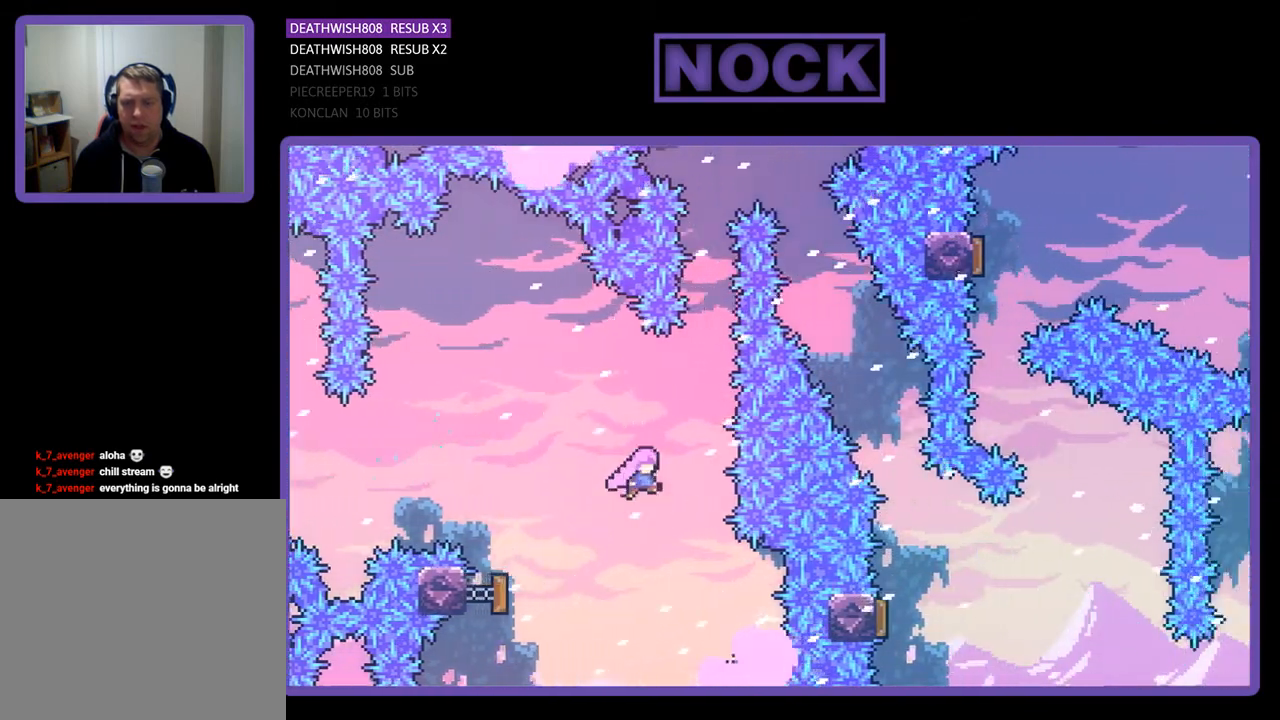
{"buttons": ["R2", "DPAD_UP"], "right_stick": "center", "events": [[100, "DPAD_UP", "down"], [267, "CIRCLE", "down"], [467, "CIRCLE", "up"]]}
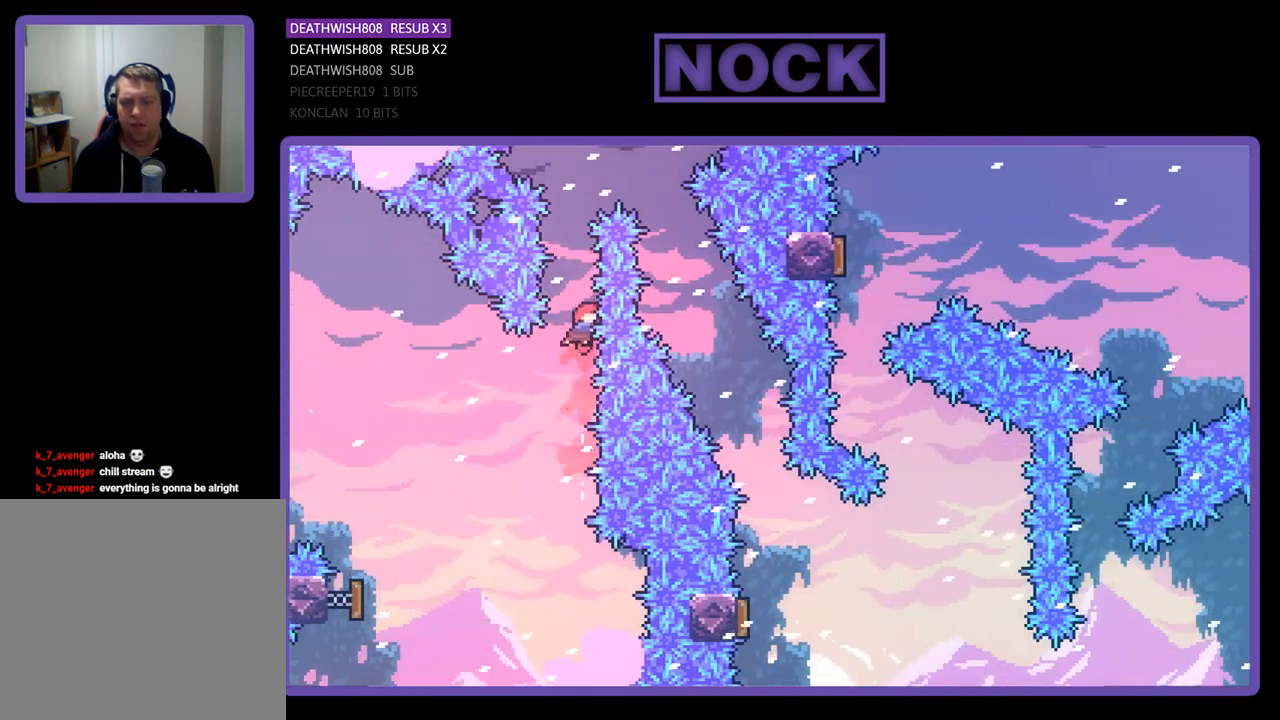
{"buttons": ["R2", "DPAD_RIGHT"], "right_stick": "center", "events": [[167, "CIRCLE", "down"], [233, "DPAD_RIGHT", "down"], [367, "CIRCLE", "up"], [500, "DPAD_UP", "up"]]}
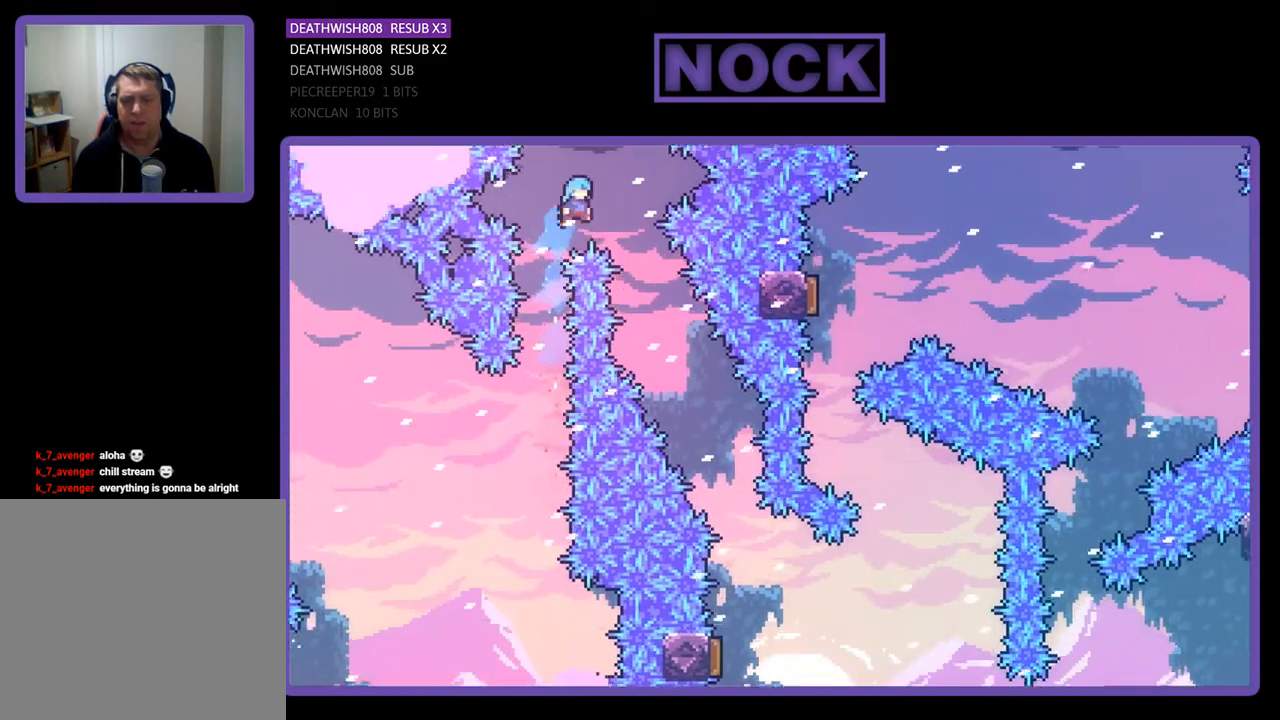
{"buttons": ["R2", "DPAD_RIGHT"], "right_stick": "center", "events": [[267, "DPAD_RIGHT", "up"], [400, "DPAD_RIGHT", "down"]]}
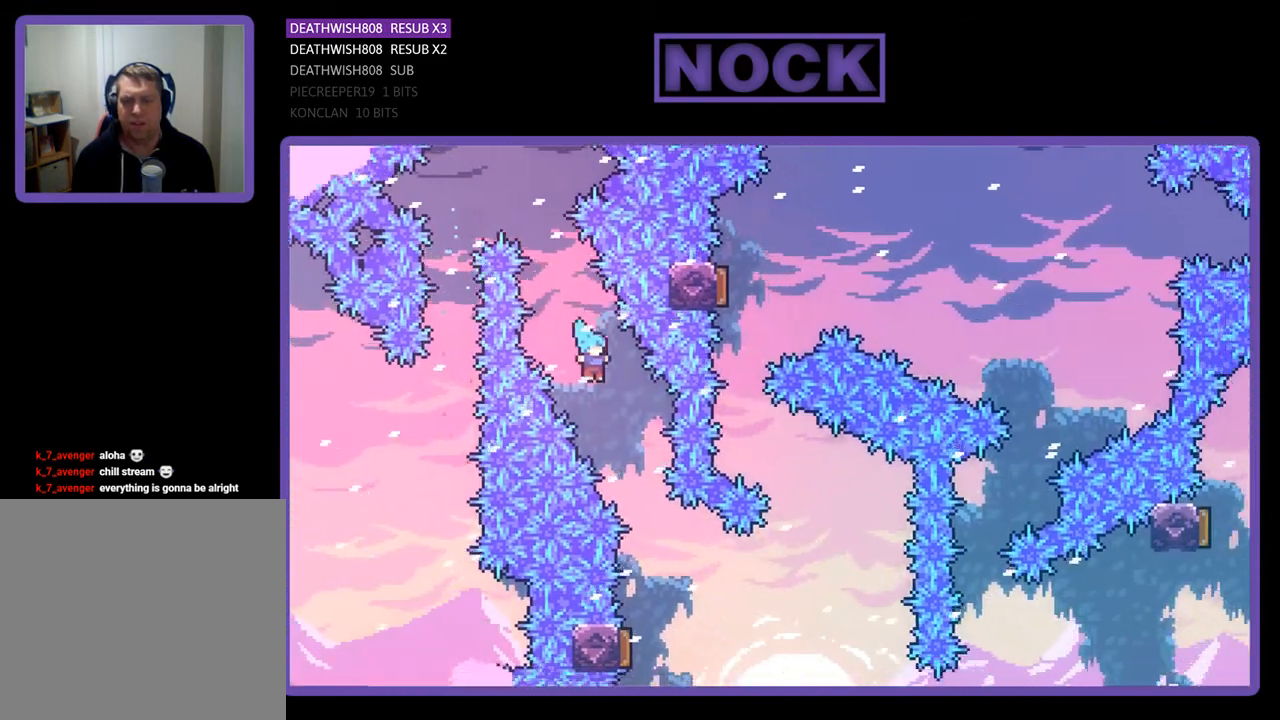
{"buttons": ["R2", "DPAD_LEFT"], "right_stick": "center", "events": [[100, "DPAD_RIGHT", "up"], [167, "DPAD_RIGHT", "down"], [233, "DPAD_RIGHT", "up"], [500, "DPAD_LEFT", "down"]]}
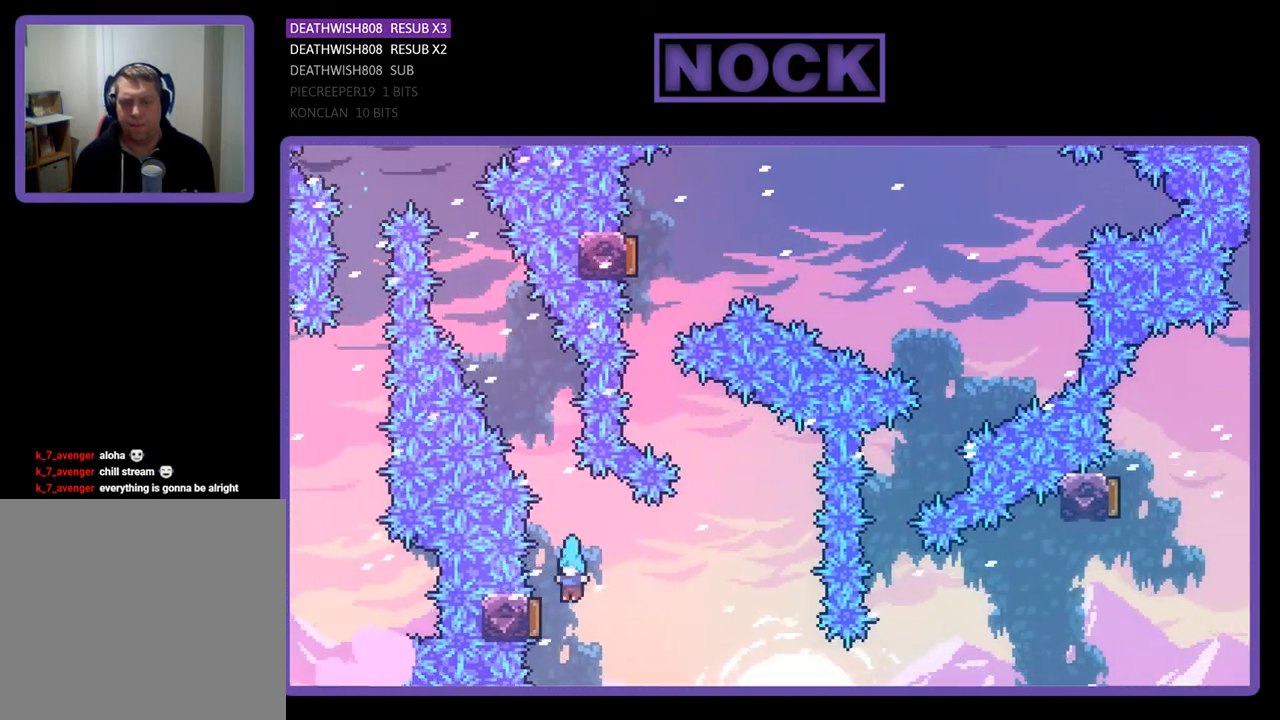
{"buttons": ["CIRCLE", "R2", "DPAD_UP", "DPAD_LEFT"], "right_stick": "center", "events": [[300, "DPAD_LEFT", "up"], [467, "DPAD_UP", "down"], [500, "CIRCLE", "down"], [500, "DPAD_LEFT", "down"]]}
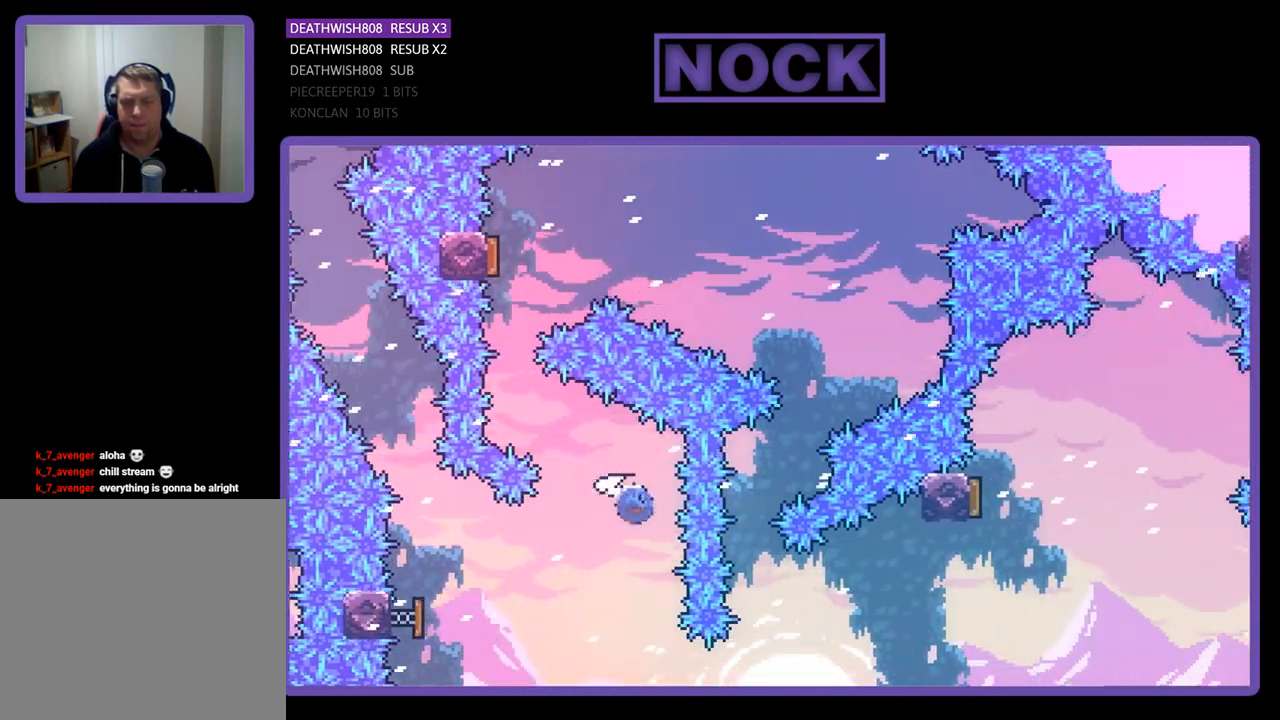
{"buttons": ["CIRCLE", "R2", "DPAD_UP"], "right_stick": "center", "events": [[233, "CIRCLE", "up"], [267, "DPAD_LEFT", "up"], [300, "DPAD_UP", "up"], [400, "CIRCLE", "down"], [400, "DPAD_UP", "down"]]}
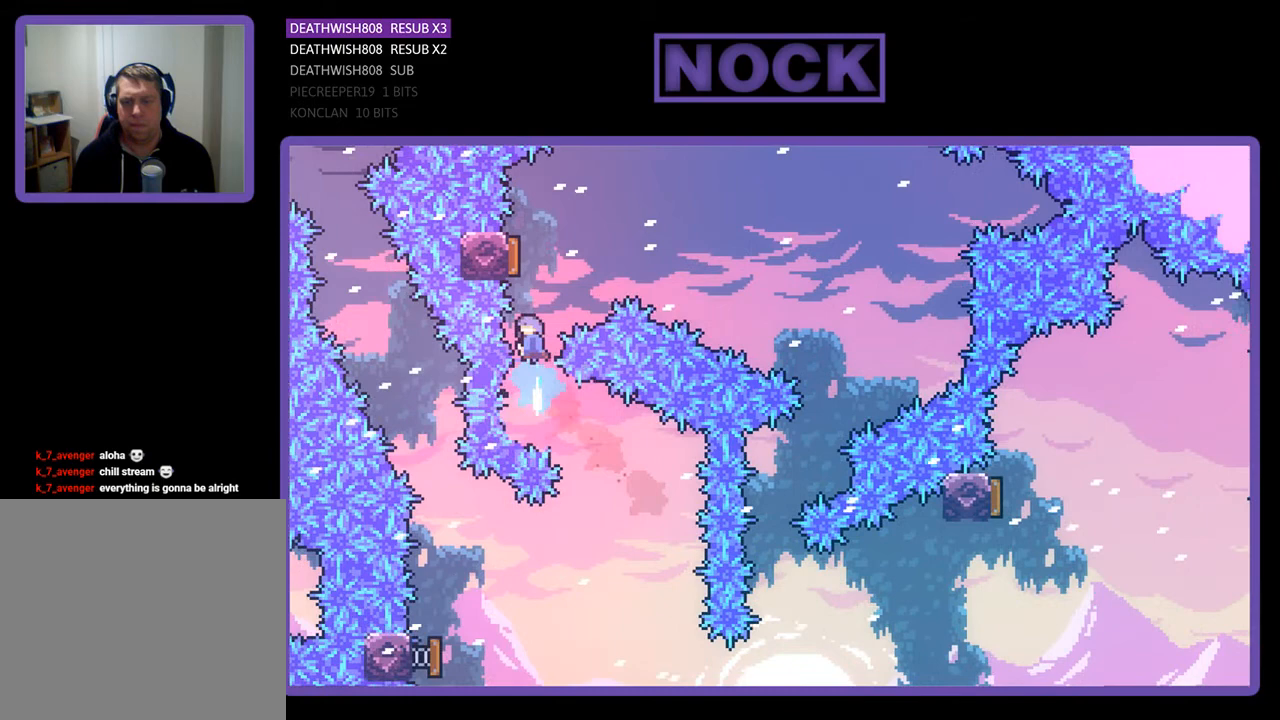
{"buttons": ["R2", "DPAD_RIGHT"], "right_stick": "center", "events": [[100, "CIRCLE", "up"], [200, "DPAD_UP", "up"], [333, "DPAD_RIGHT", "down"]]}
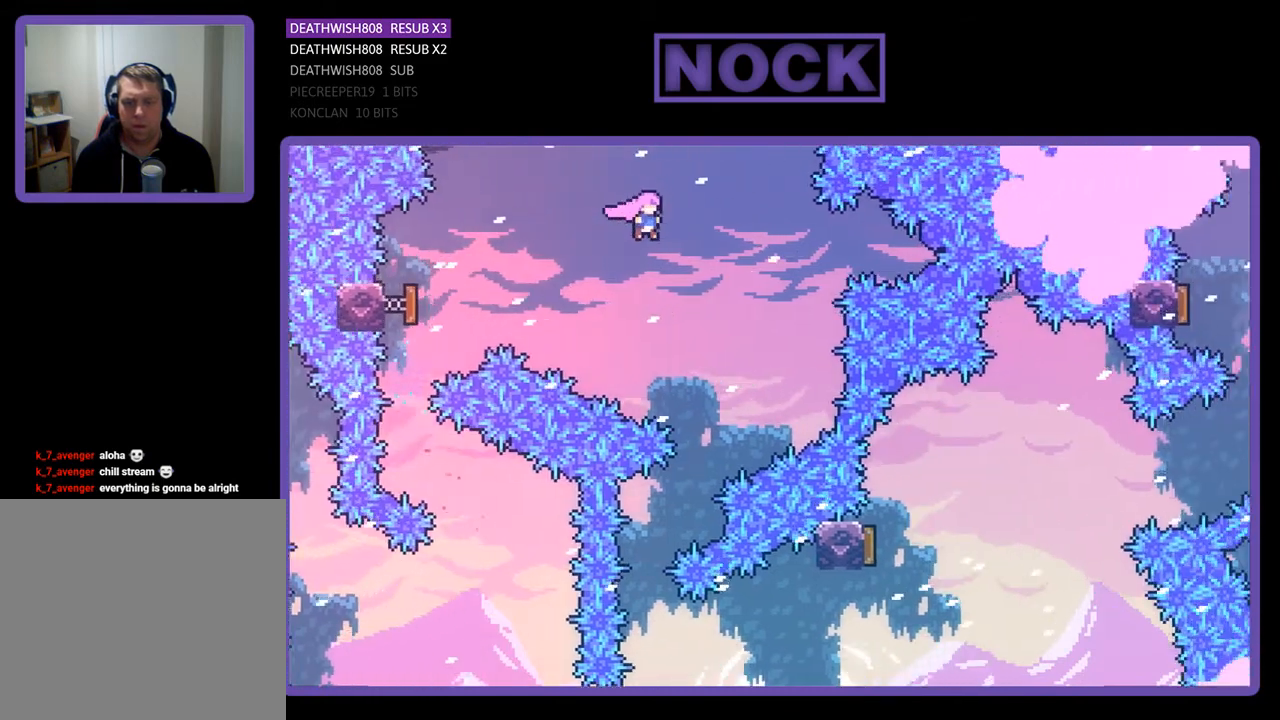
{"buttons": ["R2", "DPAD_LEFT"], "right_stick": "center", "events": [[200, "DPAD_RIGHT", "up"], [400, "DPAD_LEFT", "down"]]}
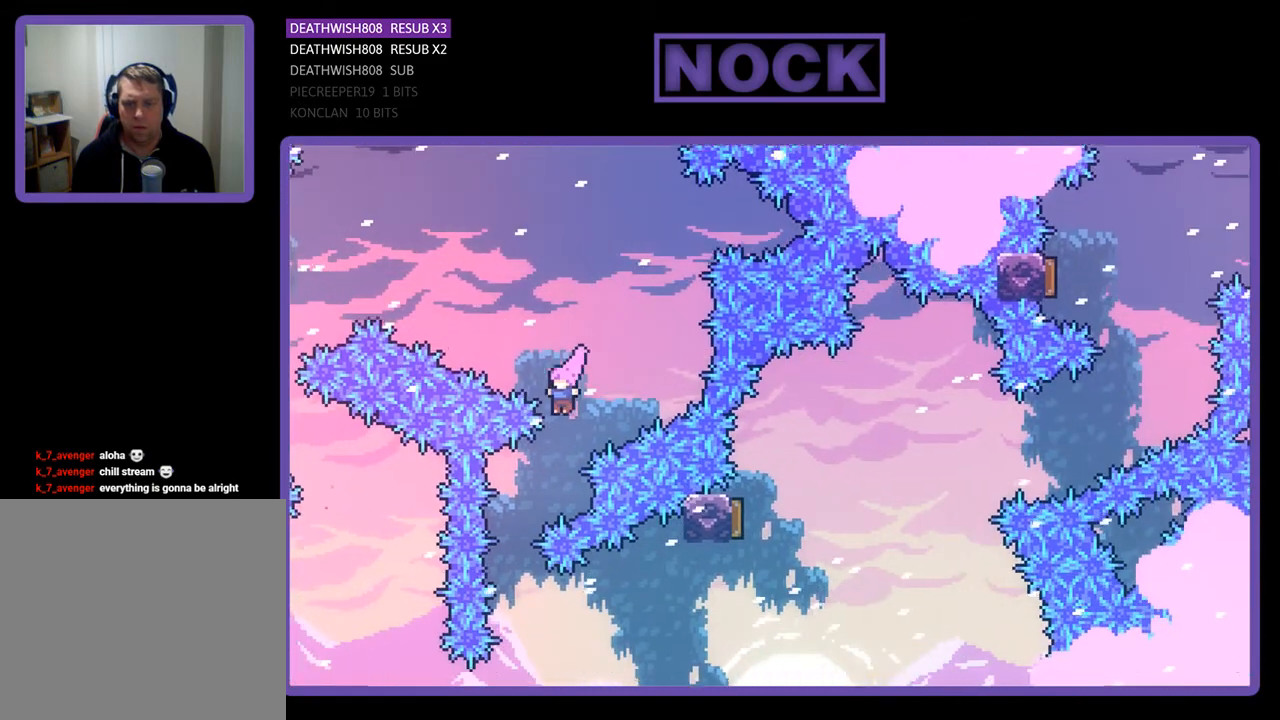
{"buttons": [], "right_stick": "center", "events": [[167, "DPAD_LEFT", "up"], [500, "R2", "up"]]}
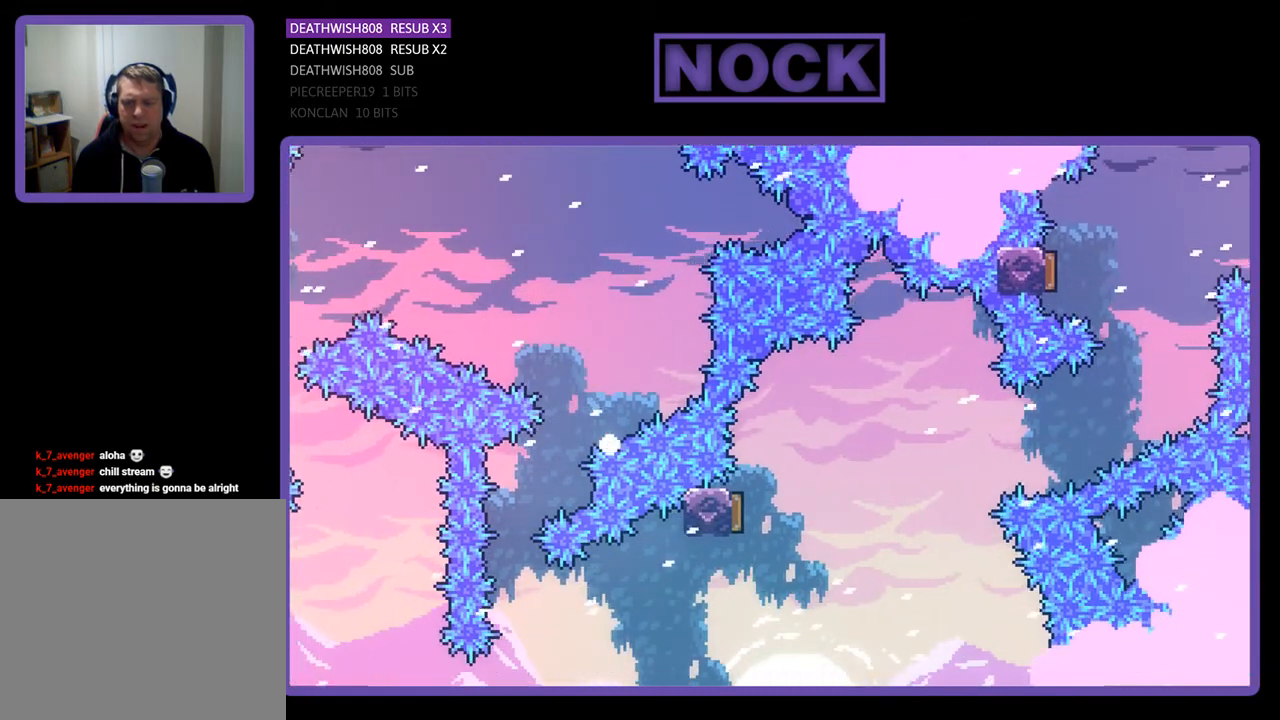
{"buttons": [], "right_stick": "center", "events": []}
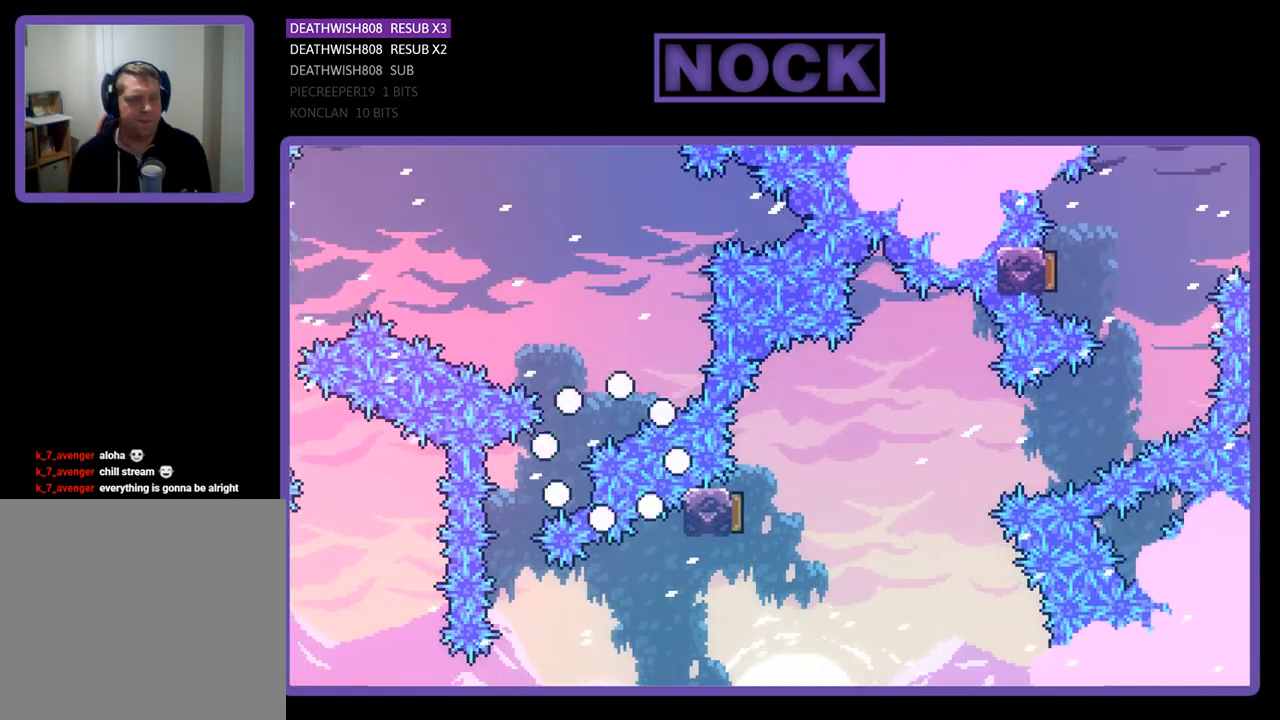
{"buttons": [], "right_stick": "center", "events": [[167, "START", "down"], [300, "START", "up"]]}